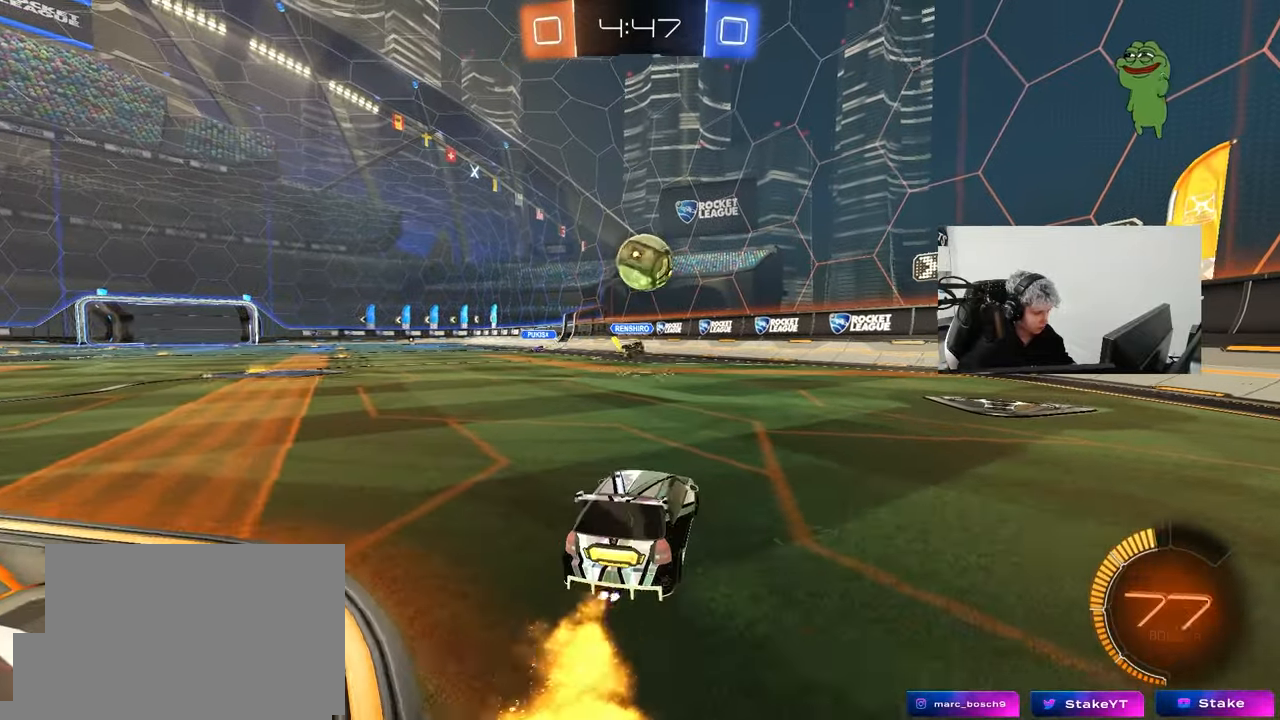
Gameplay with keyboard and mouse; each line is a JSON object with the keys and mouse buttons held at the frame after it. "events" lists presses ("down") and releases ("up") of "1", "2", "3", "4", "5", "a", "alt", "c", "caps_lock", "ctrl", "d", "e", "f", "g", "q", "r", "s", "shift", "space", "t", "tab", "v", "w", "x", "z", "mouse_left", "mouse_wheel" and "mouse_right" between this image and that frame as [ms after this image, input, new state], when the widget could be followed in between. "mouse_left", "mouse_wheel", "mouse_right" = the "left", "wheel", "right" buttons of the "mouse" list. No other keys are recorded. "wheel" means that the mouse wheel is clicked or scrolled. "mouse_move" is the direction in which the mouse moves at that frame (one of eight, or "still"), when it could be read.
{"keys": ["d", "s", "shift"], "mouse": ["left", "right"], "mouse_move": "down-right", "events": [[50, "a", "down"], [50, "mouse_right", "down"], [50, "s", "down"], [183, "a", "up"], [183, "d", "down"], [183, "s", "up"], [233, "mouse_right", "up"], [283, "w", "down"], [333, "shift", "down"], [383, "mouse_right", "down"], [383, "s", "down"], [417, "w", "up"]]}
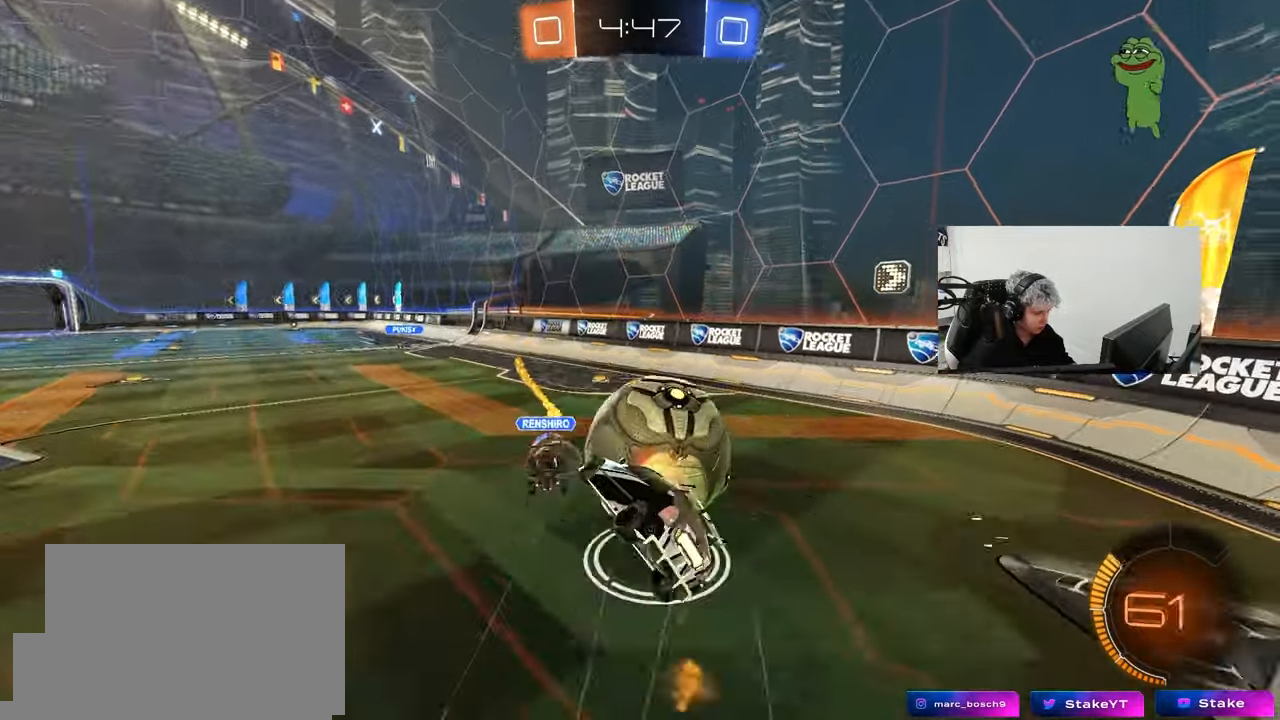
{"keys": ["d", "s", "shift"], "mouse": [], "mouse_move": "still", "events": [[67, "mouse_right", "up"], [117, "mouse_left", "up"], [350, "s", "up"], [433, "s", "down"]]}
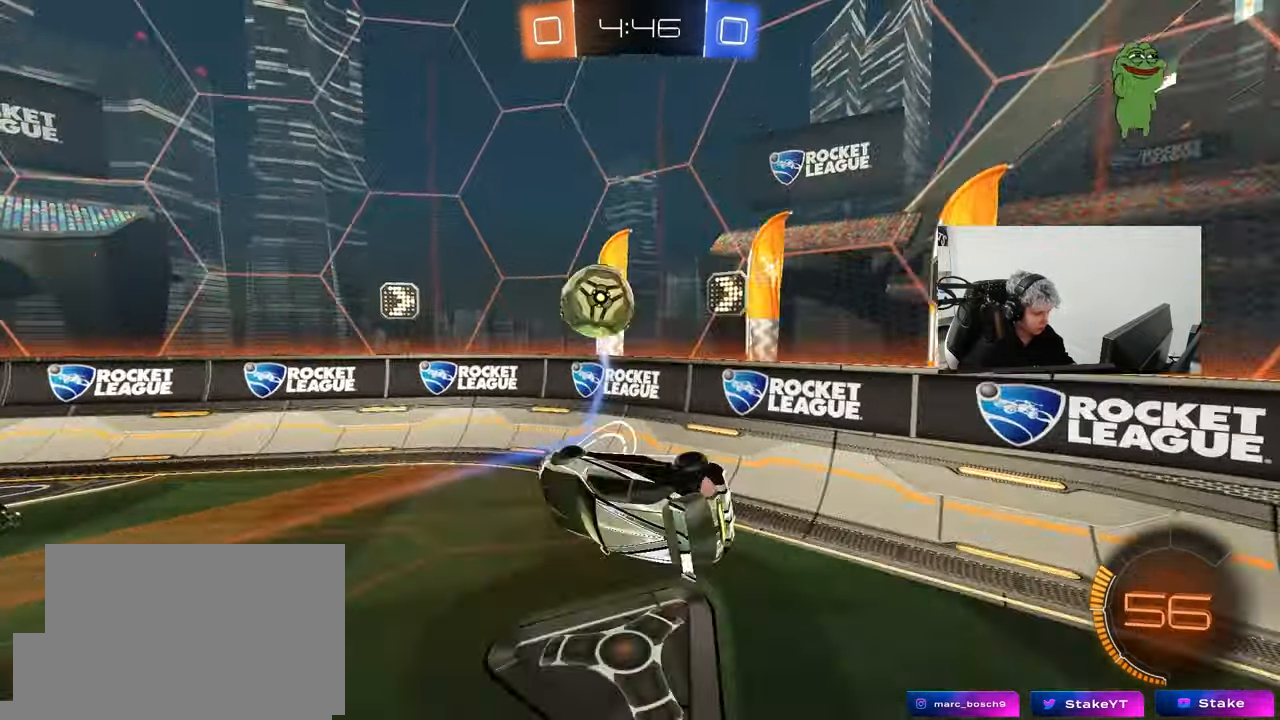
{"keys": ["d", "w"], "mouse": [], "mouse_move": "still", "events": [[83, "s", "up"], [83, "shift", "up"], [400, "w", "down"]]}
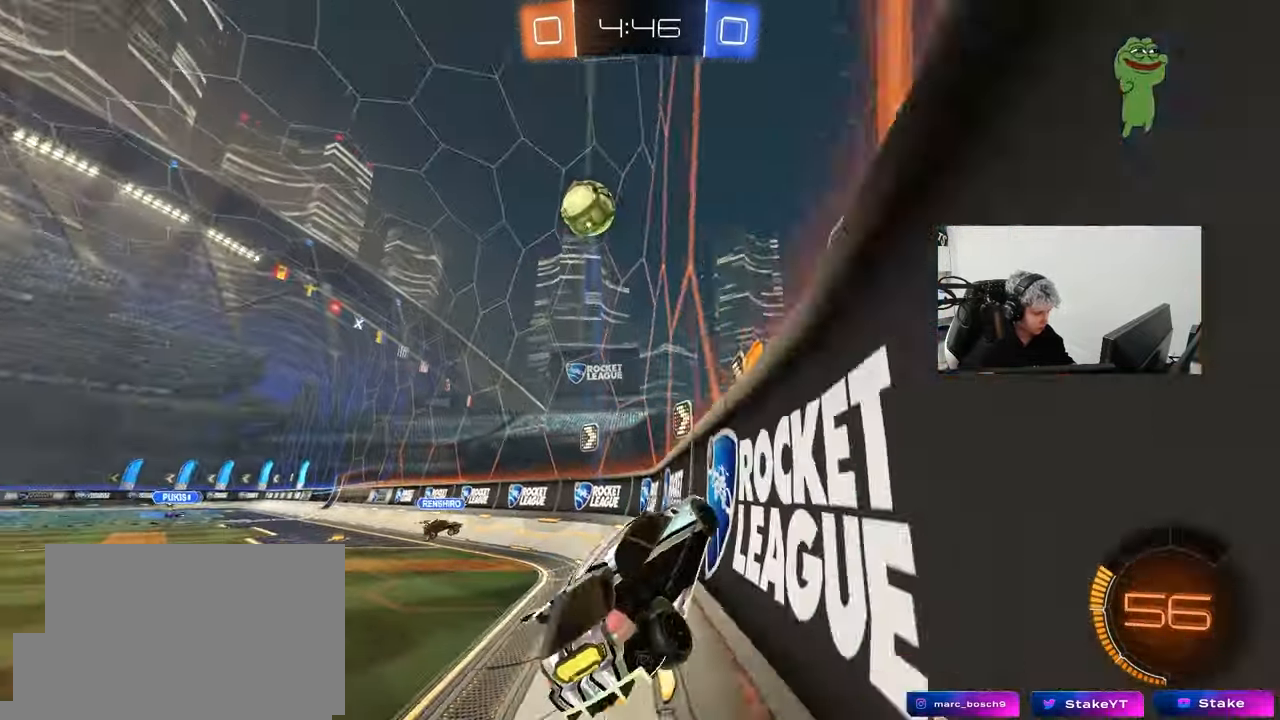
{"keys": ["d", "w"], "mouse": [], "mouse_move": "still", "events": []}
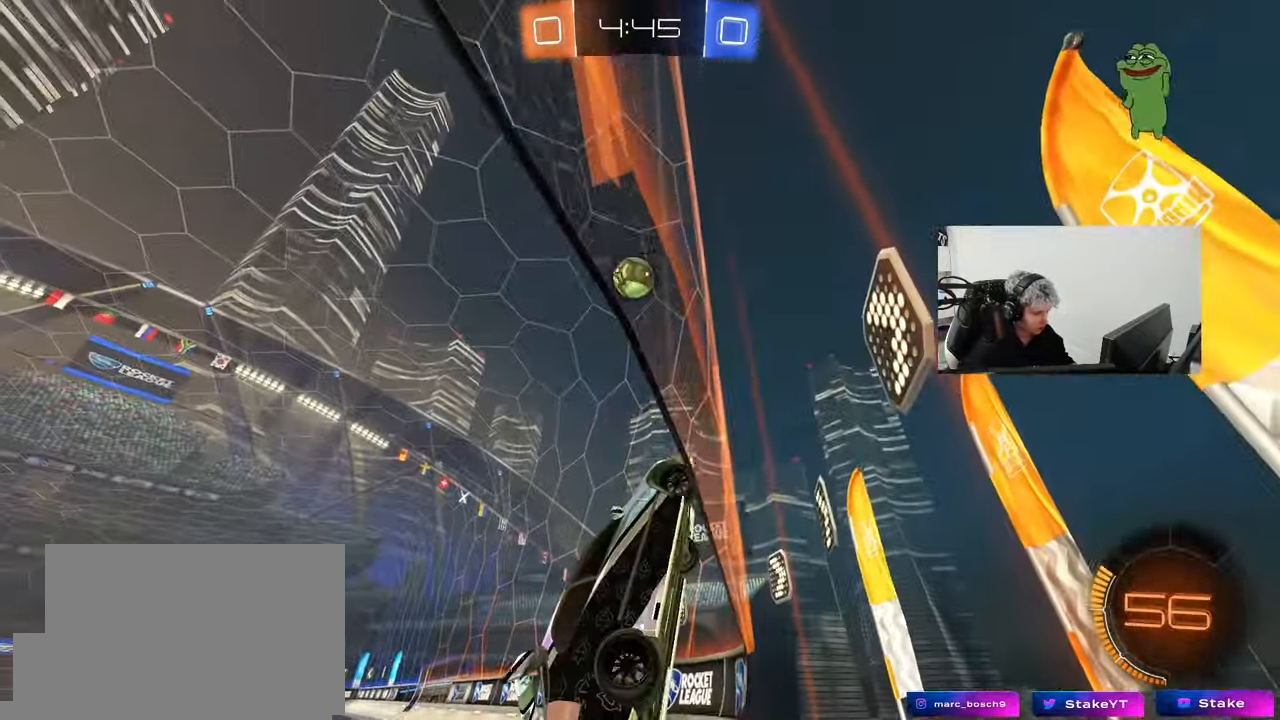
{"keys": ["d", "w"], "mouse": [], "events": [[200, "shift", "down"], [250, "shift", "up"]]}
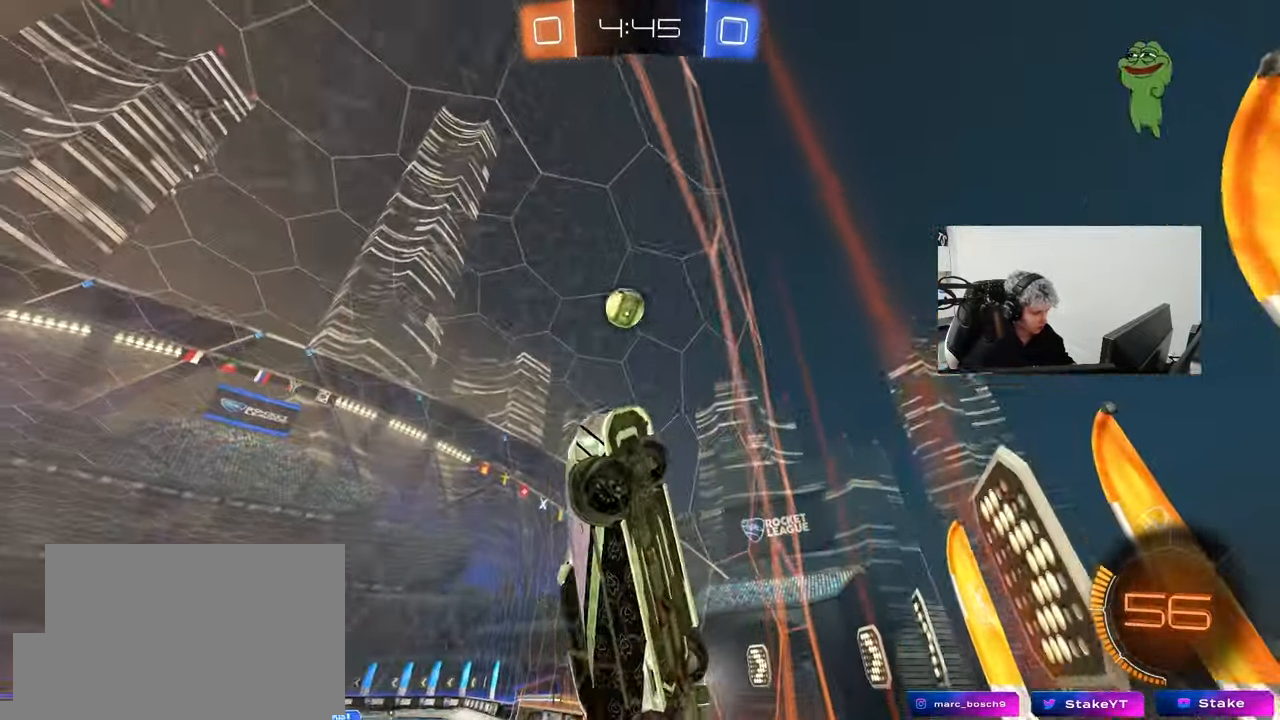
{"keys": ["d"], "mouse": [], "mouse_move": "still", "events": [[400, "d", "up"], [500, "d", "down"], [500, "w", "up"]]}
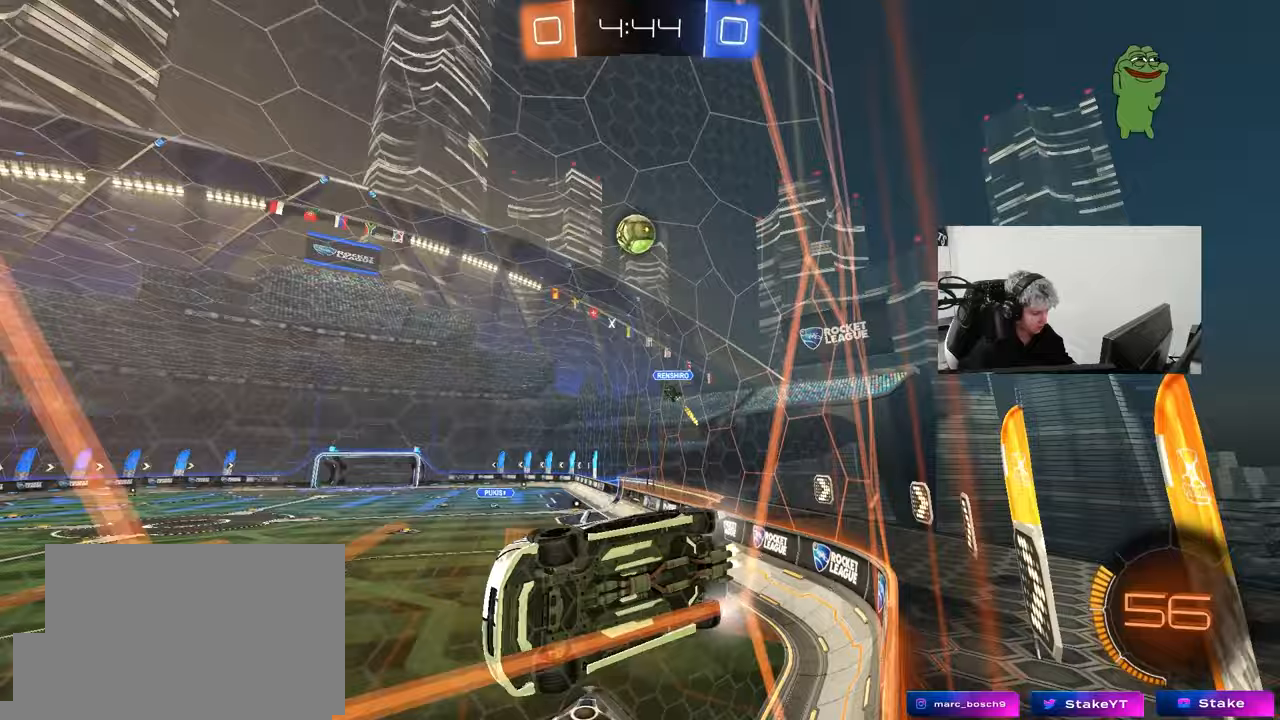
{"keys": ["a", "w"], "mouse": ["left"], "mouse_move": "still", "events": [[150, "d", "up"], [150, "s", "down"], [233, "s", "up"], [283, "mouse_left", "down"], [333, "w", "down"], [383, "a", "down"]]}
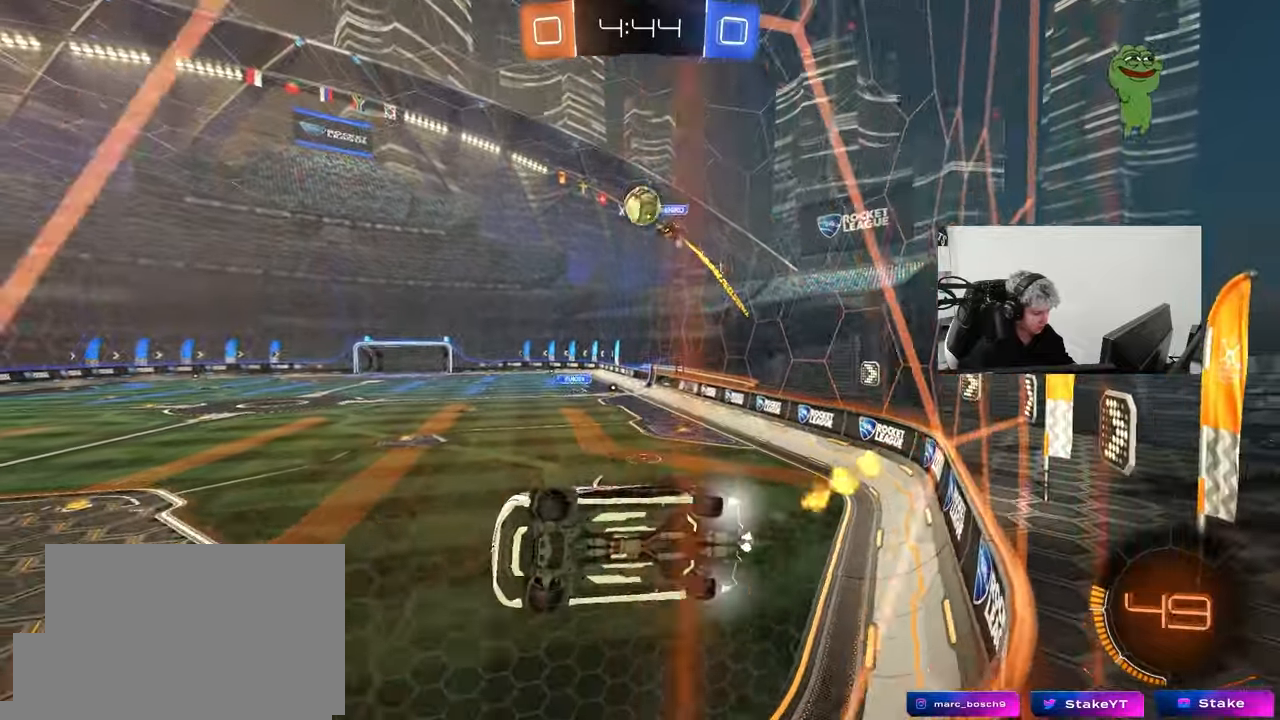
{"keys": [], "mouse": [], "mouse_move": "still", "events": [[17, "a", "up"], [250, "a", "down"], [350, "a", "up"], [350, "mouse_left", "up"], [400, "d", "down"], [483, "d", "up"], [483, "w", "up"]]}
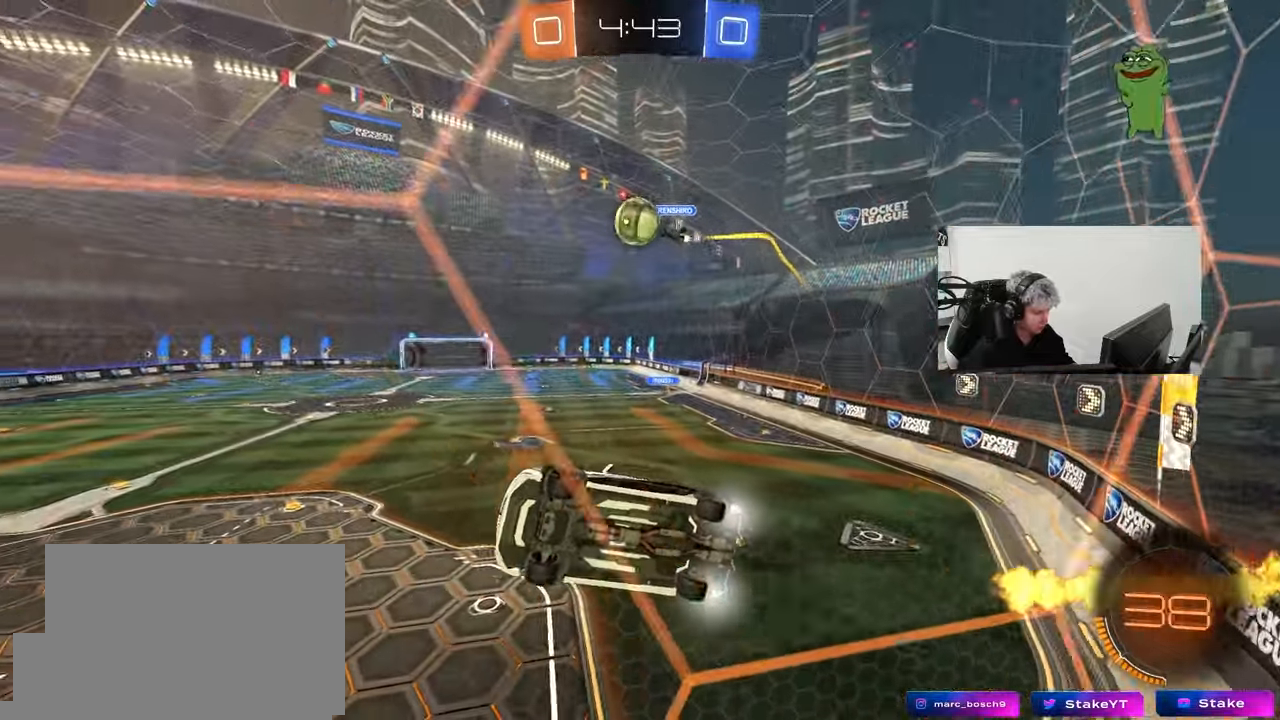
{"keys": ["a", "s", "shift"], "mouse": ["left"], "mouse_move": "still", "events": [[33, "s", "down"], [133, "mouse_right", "down"], [167, "d", "down"], [317, "a", "down"], [317, "mouse_left", "down"], [317, "shift", "down"], [367, "d", "up"], [417, "mouse_right", "up"]]}
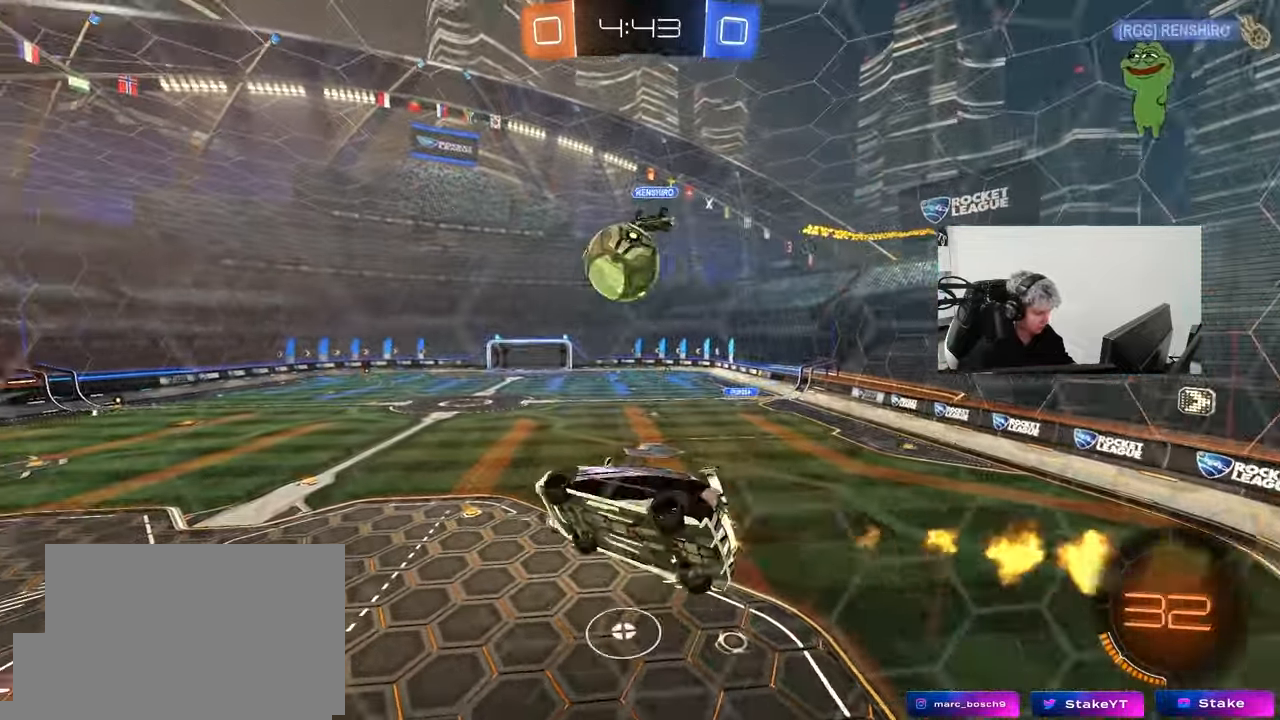
{"keys": ["a", "shift"], "mouse": ["left", "right"], "mouse_move": "down-left", "events": [[50, "s", "up"], [50, "shift", "up"], [100, "a", "up"], [100, "d", "down"], [183, "a", "down"], [183, "d", "up"], [183, "w", "down"], [383, "mouse_right", "down"], [383, "shift", "down"], [467, "w", "up"]]}
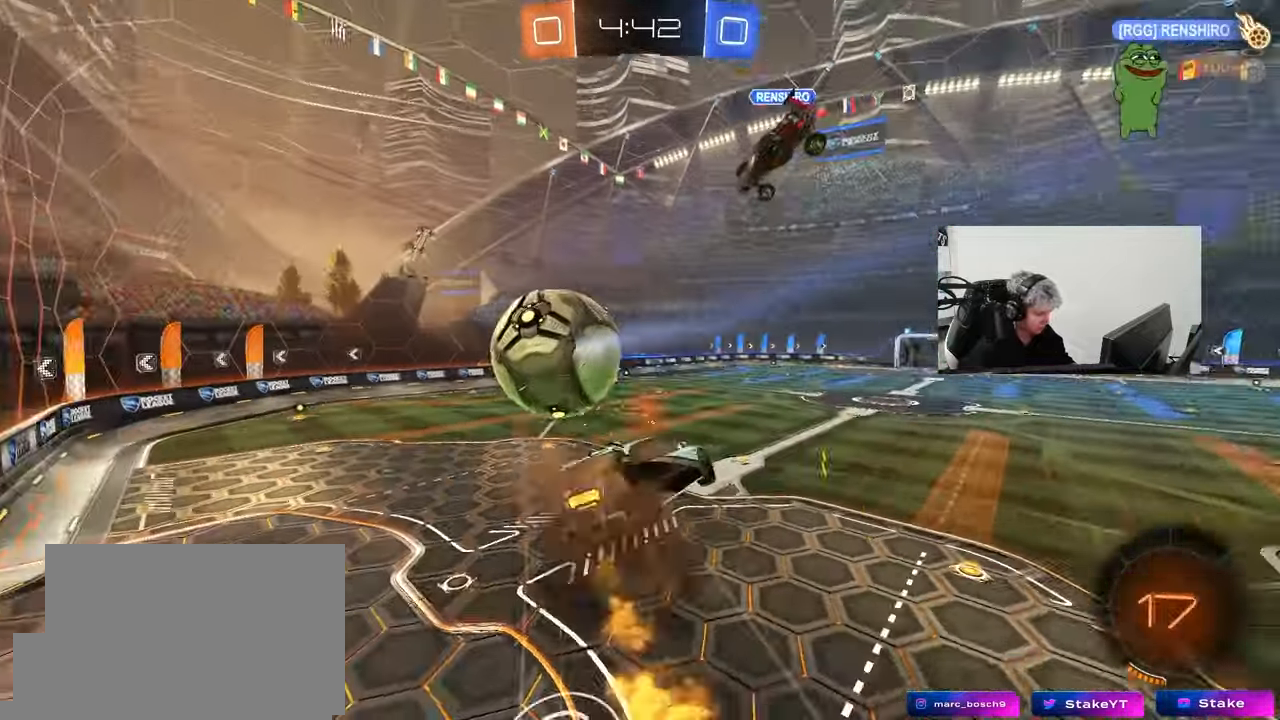
{"keys": ["a", "shift"], "mouse": [], "mouse_move": "still", "events": [[17, "mouse_left", "up"], [17, "s", "down"], [67, "mouse_right", "up"], [250, "shift", "up"], [383, "shift", "down"], [433, "s", "up"]]}
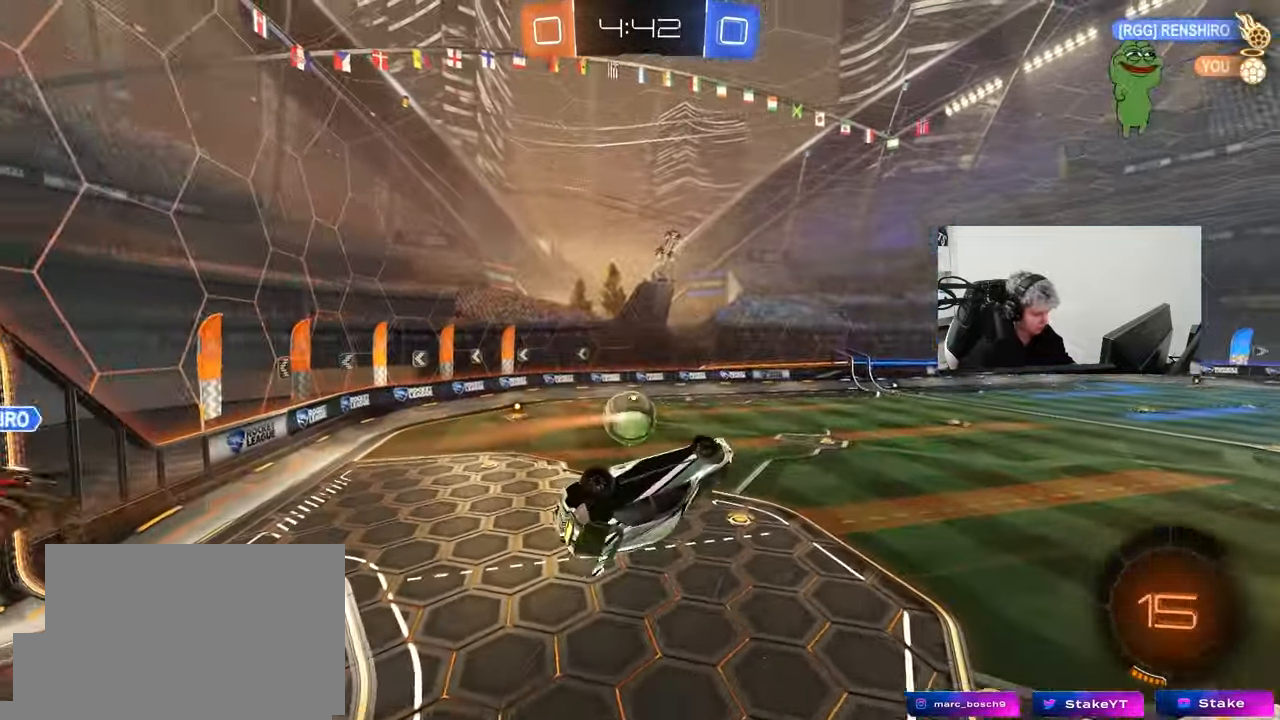
{"keys": [], "mouse": [], "mouse_move": "still", "events": [[217, "shift", "up"], [267, "a", "up"]]}
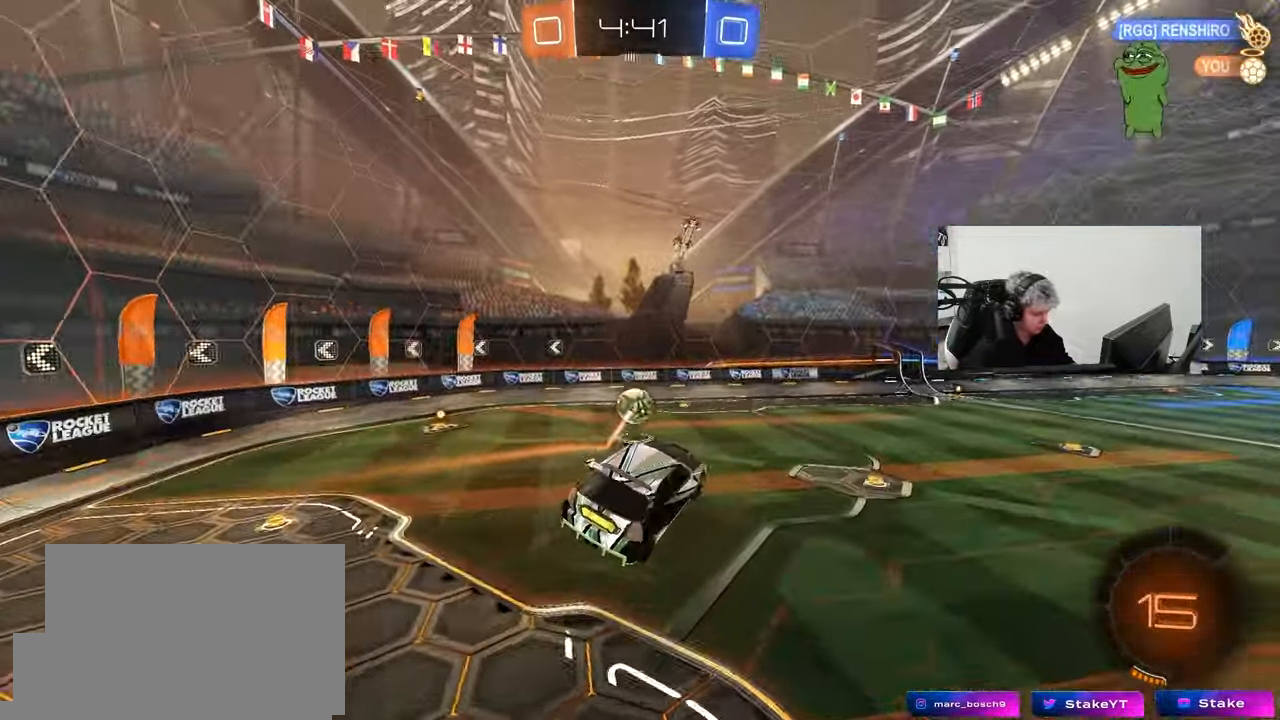
{"keys": [], "mouse": [], "mouse_move": "still", "events": [[100, "d", "down"], [133, "d", "up"], [183, "s", "down"], [233, "s", "up"]]}
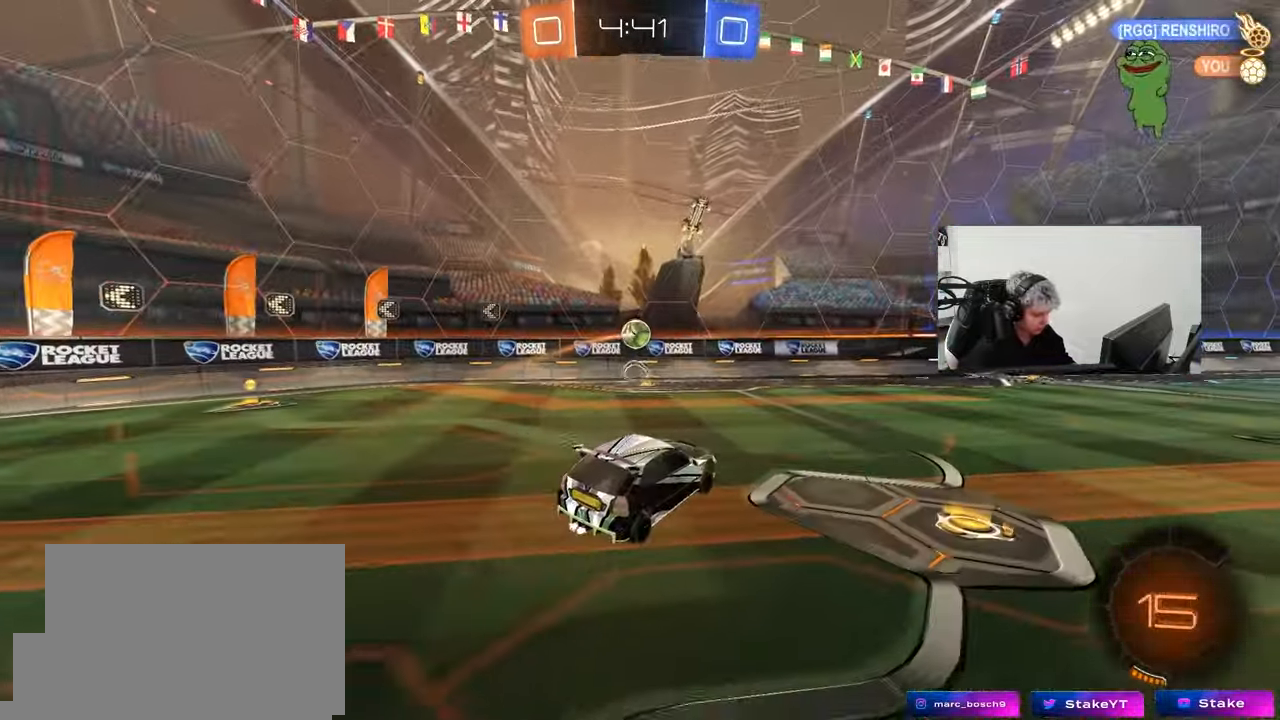
{"keys": ["a", "s", "shift"], "mouse": ["right"], "mouse_move": "down-left", "events": [[67, "s", "down"], [150, "a", "down"], [200, "a", "up"], [250, "d", "down"], [350, "d", "up"], [350, "s", "up"], [400, "mouse_right", "down"], [400, "s", "down"], [483, "a", "down"], [483, "shift", "down"]]}
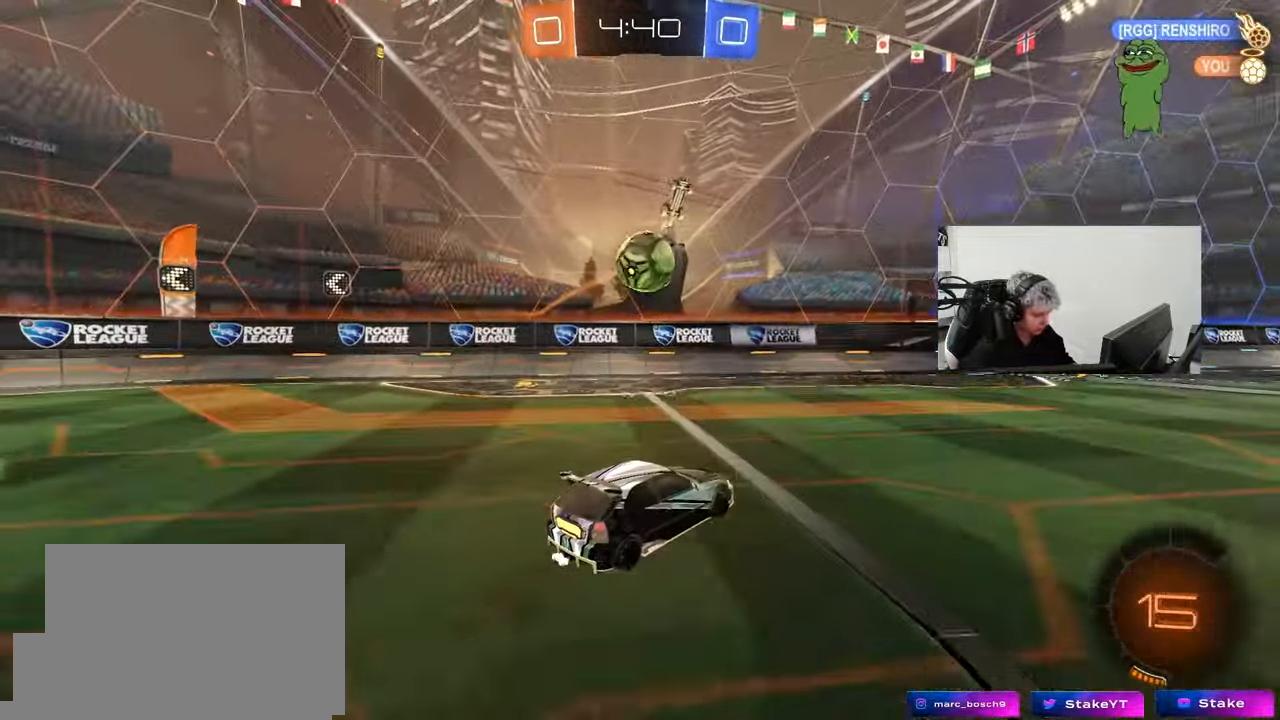
{"keys": ["d", "s", "shift"], "mouse": ["right"], "mouse_move": "still", "events": [[133, "a", "up"], [133, "shift", "up"], [167, "d", "down"], [167, "mouse_left", "down"], [167, "s", "up"], [217, "mouse_right", "up"], [267, "d", "up"], [367, "d", "down"], [367, "shift", "down"], [367, "w", "down"], [400, "mouse_right", "down"], [500, "mouse_left", "up"], [500, "s", "down"], [500, "w", "up"]]}
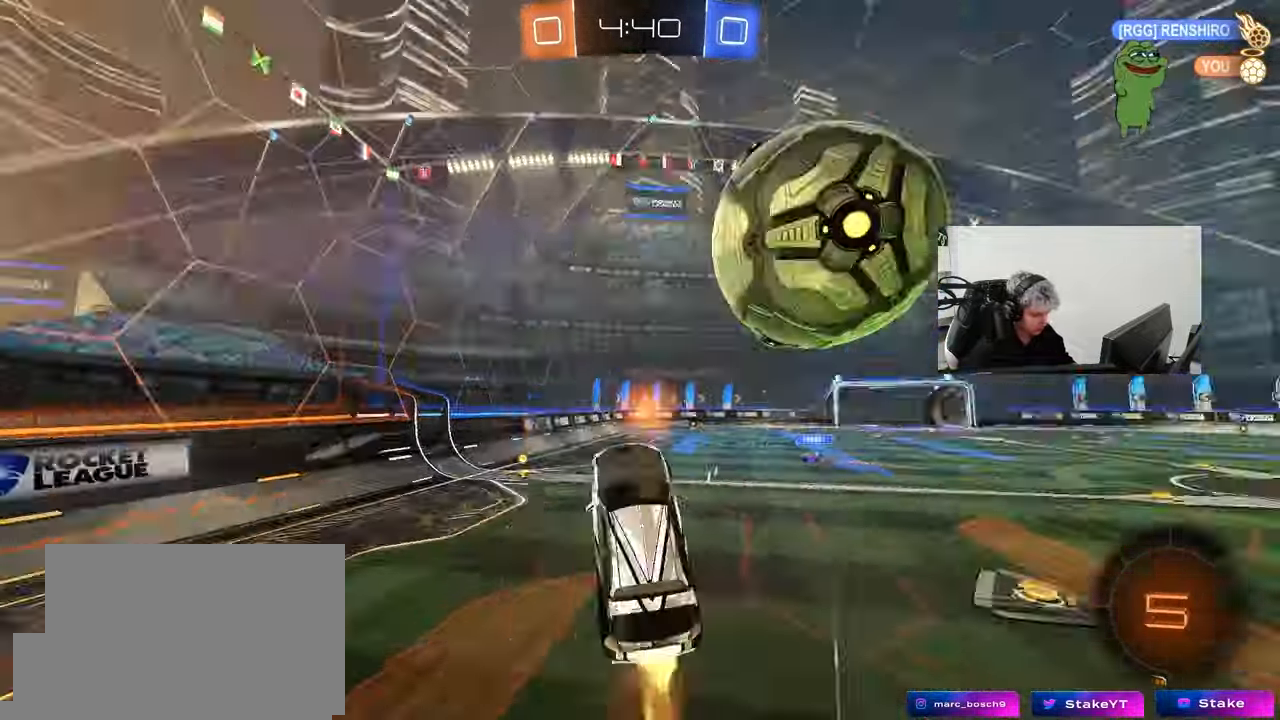
{"keys": ["a", "s"], "mouse": [], "mouse_move": "still", "events": [[50, "mouse_right", "up"], [133, "a", "down"], [183, "d", "up"], [183, "shift", "up"]]}
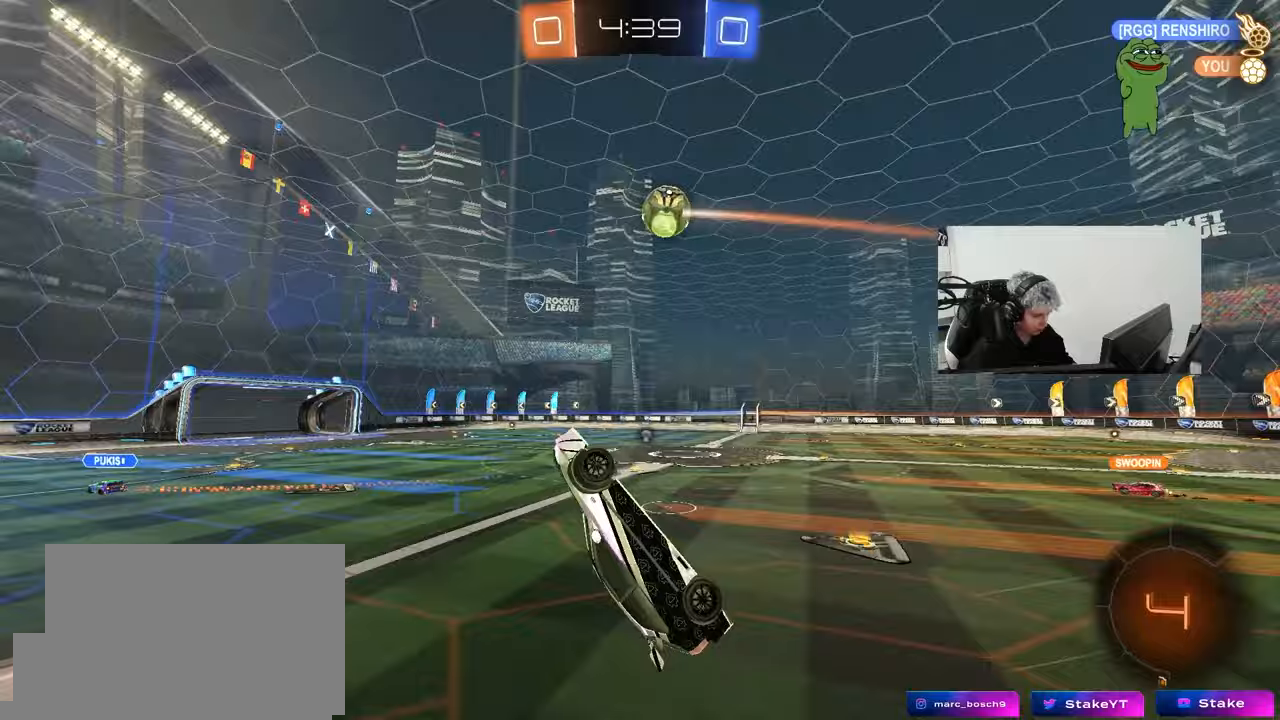
{"keys": [], "mouse": [], "mouse_move": "still", "events": [[17, "space", "down"], [200, "a", "up"], [200, "d", "down"], [200, "s", "up"], [200, "shift", "down"], [200, "space", "up"], [383, "shift", "up"], [483, "d", "up"]]}
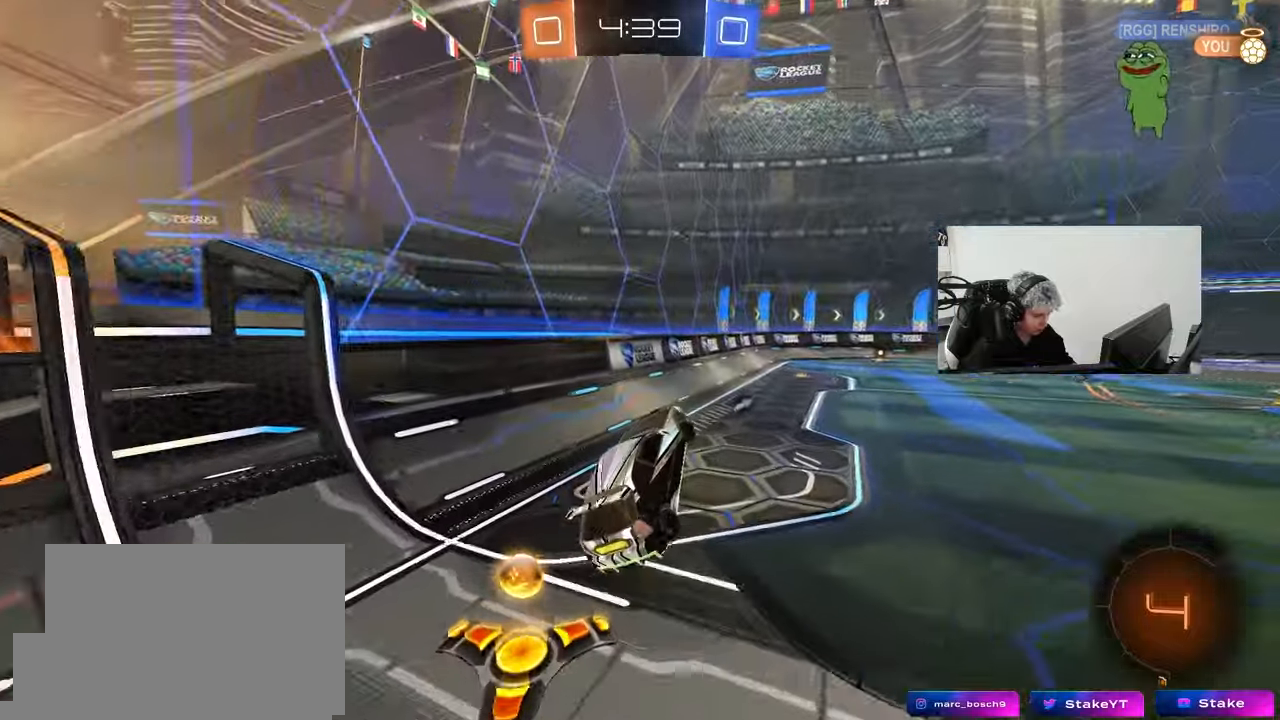
{"keys": ["space", "w"], "mouse": ["left"], "mouse_move": "still", "events": [[33, "w", "down"], [133, "w", "up"], [217, "w", "down"], [317, "d", "down"], [317, "mouse_left", "down"], [450, "d", "up"], [450, "space", "down"]]}
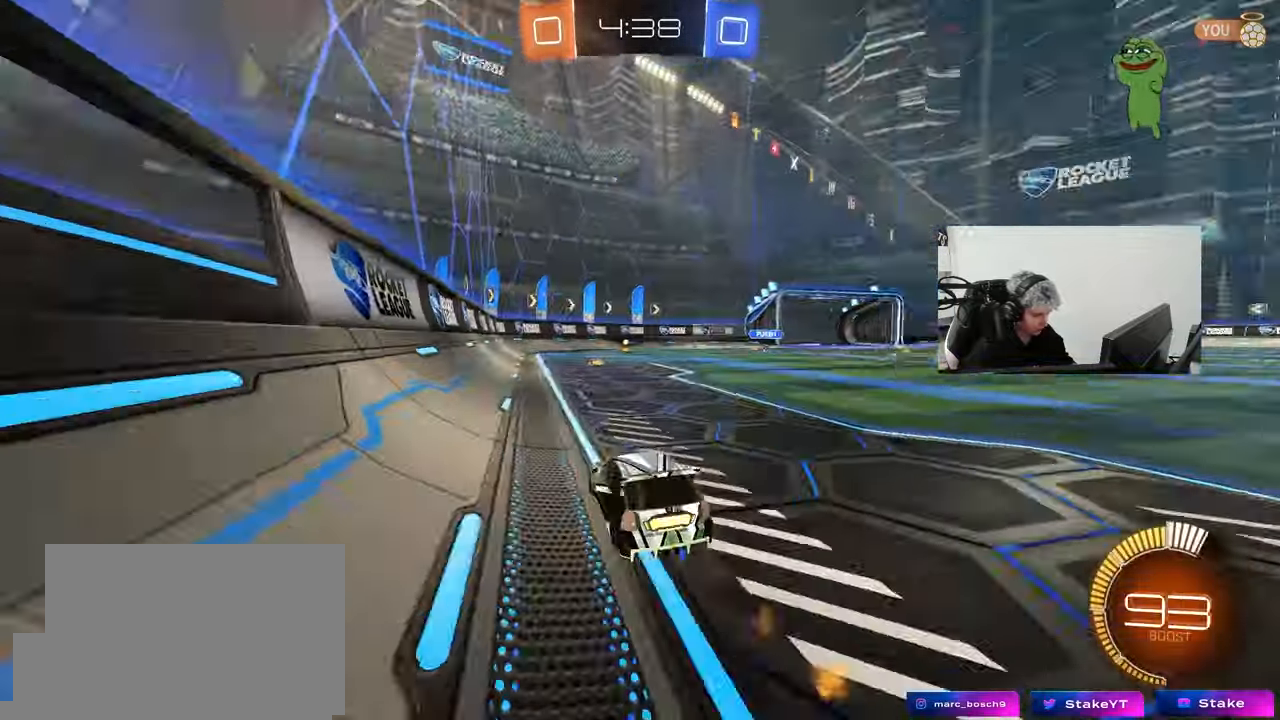
{"keys": ["d", "w"], "mouse": [], "mouse_move": "up", "events": [[133, "space", "up"], [417, "mouse_left", "up"], [467, "d", "down"]]}
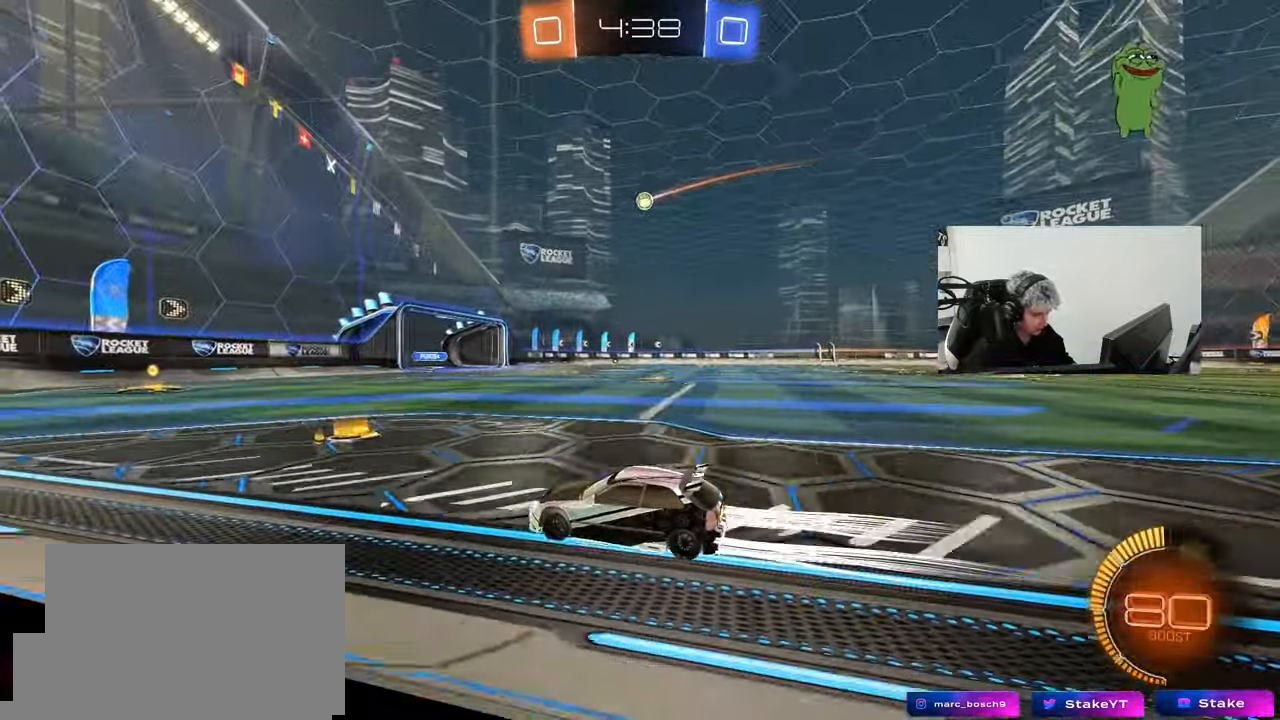
{"keys": ["d", "w"], "mouse": [], "mouse_move": "up-right", "events": [[67, "d", "up"], [117, "mouse_left", "down"], [200, "mouse_left", "up"], [483, "d", "down"]]}
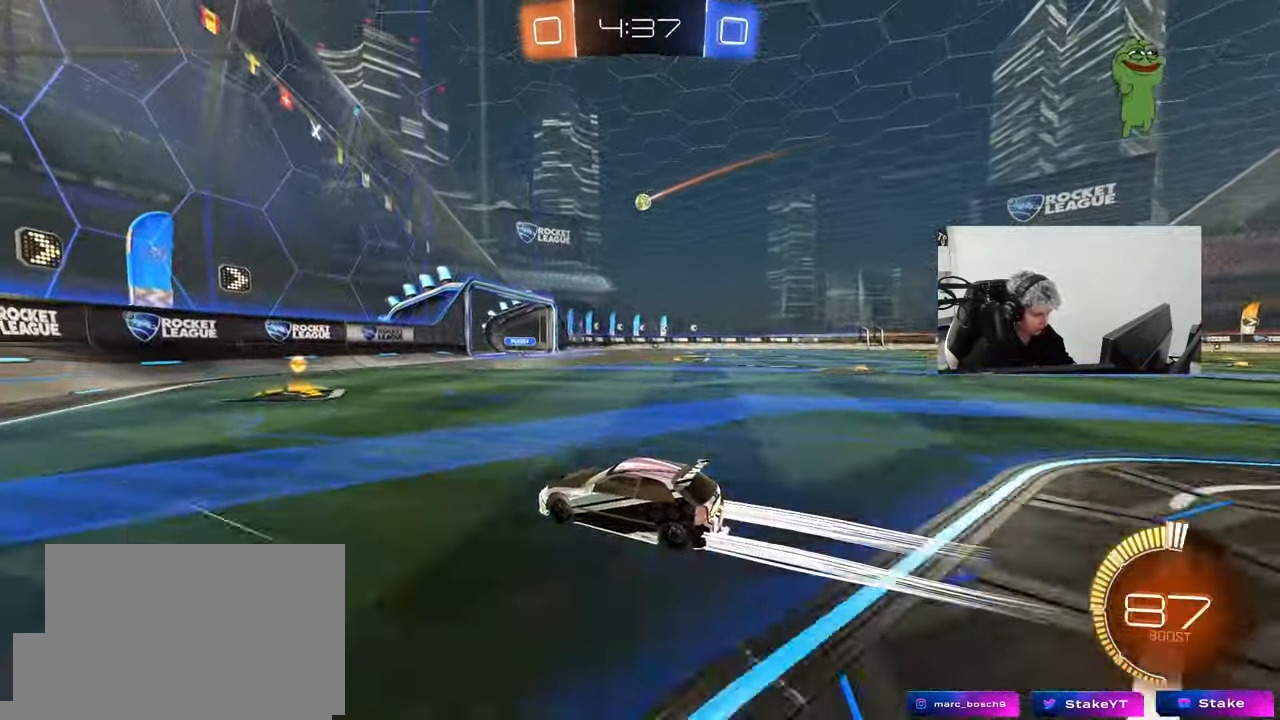
{"keys": ["d", "w"], "mouse": ["left"], "mouse_move": "still", "events": [[167, "mouse_left", "down"], [317, "shift", "down"], [367, "shift", "up"]]}
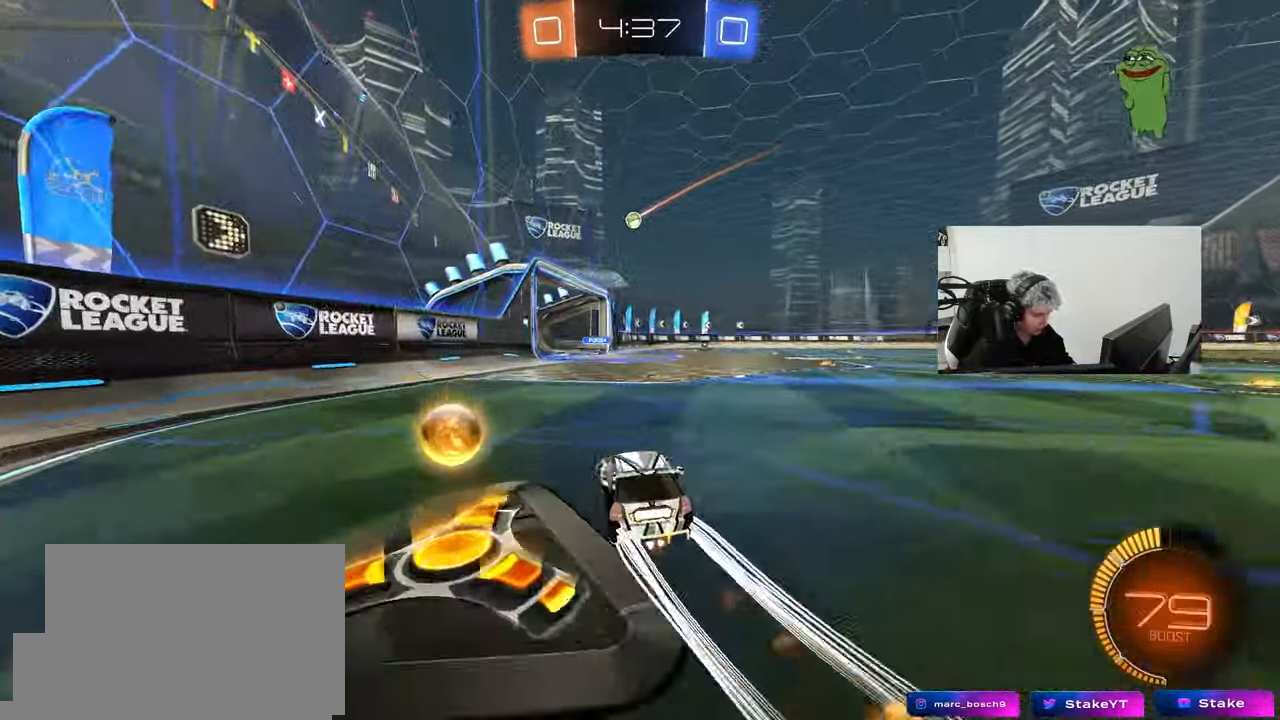
{"keys": ["d", "w"], "mouse": [], "mouse_move": "still", "events": [[150, "mouse_left", "up"], [183, "space", "down"], [283, "mouse_left", "down"], [333, "d", "up"], [383, "space", "up"], [467, "d", "down"], [467, "mouse_left", "up"]]}
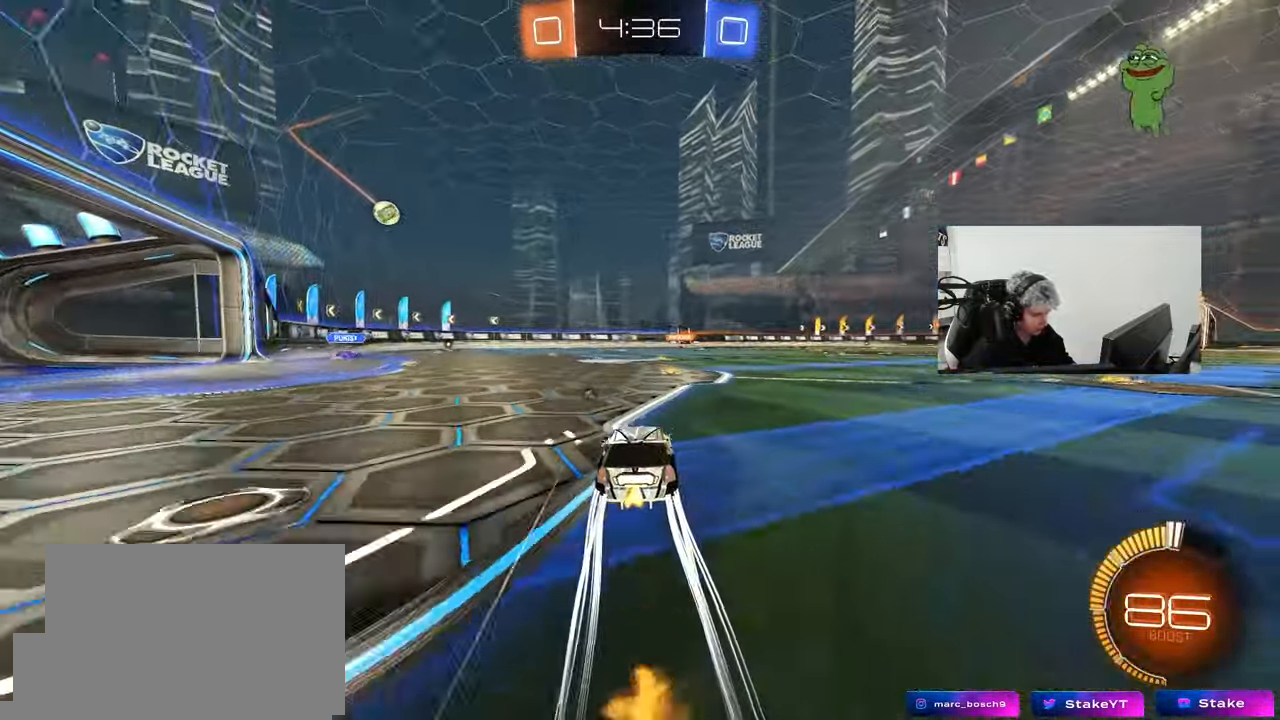
{"keys": ["w"], "mouse": [], "mouse_move": "still", "events": [[67, "d", "up"], [67, "space", "down"], [200, "space", "up"], [250, "mouse_left", "down"], [350, "d", "down"], [400, "mouse_left", "up"], [483, "d", "up"]]}
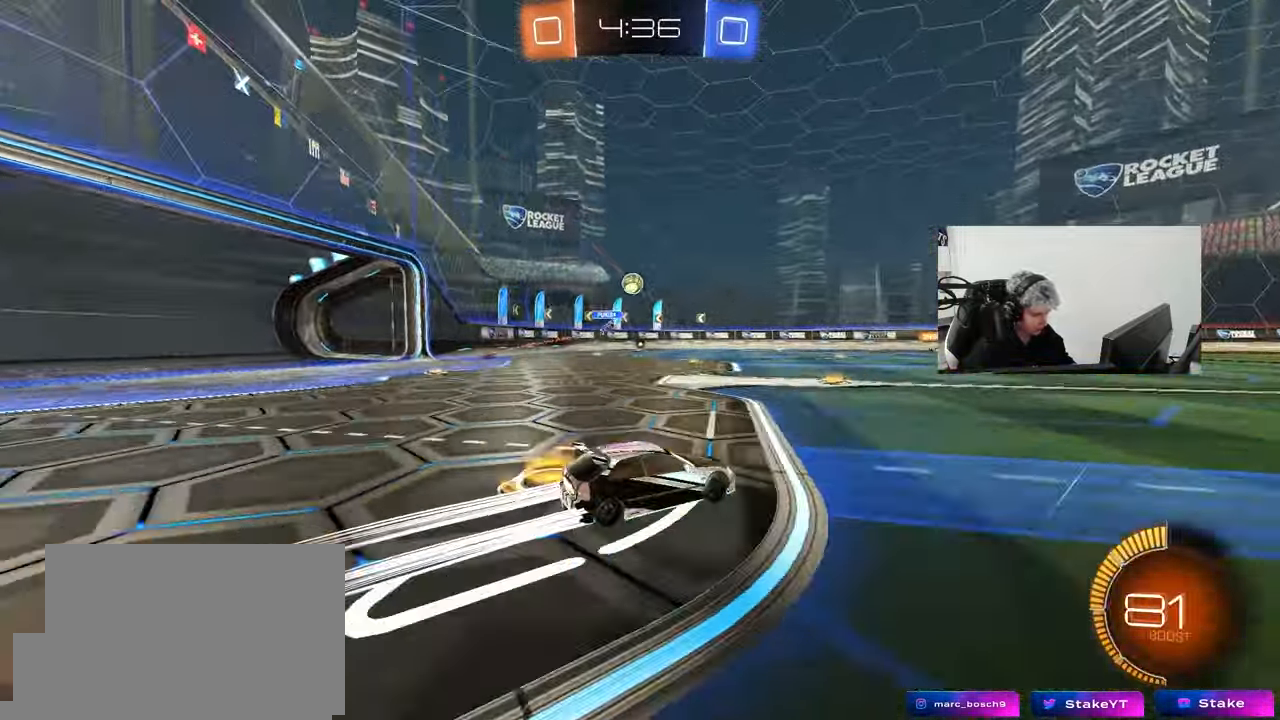
{"keys": ["d", "w"], "mouse": [], "mouse_move": "still", "events": [[367, "d", "down"]]}
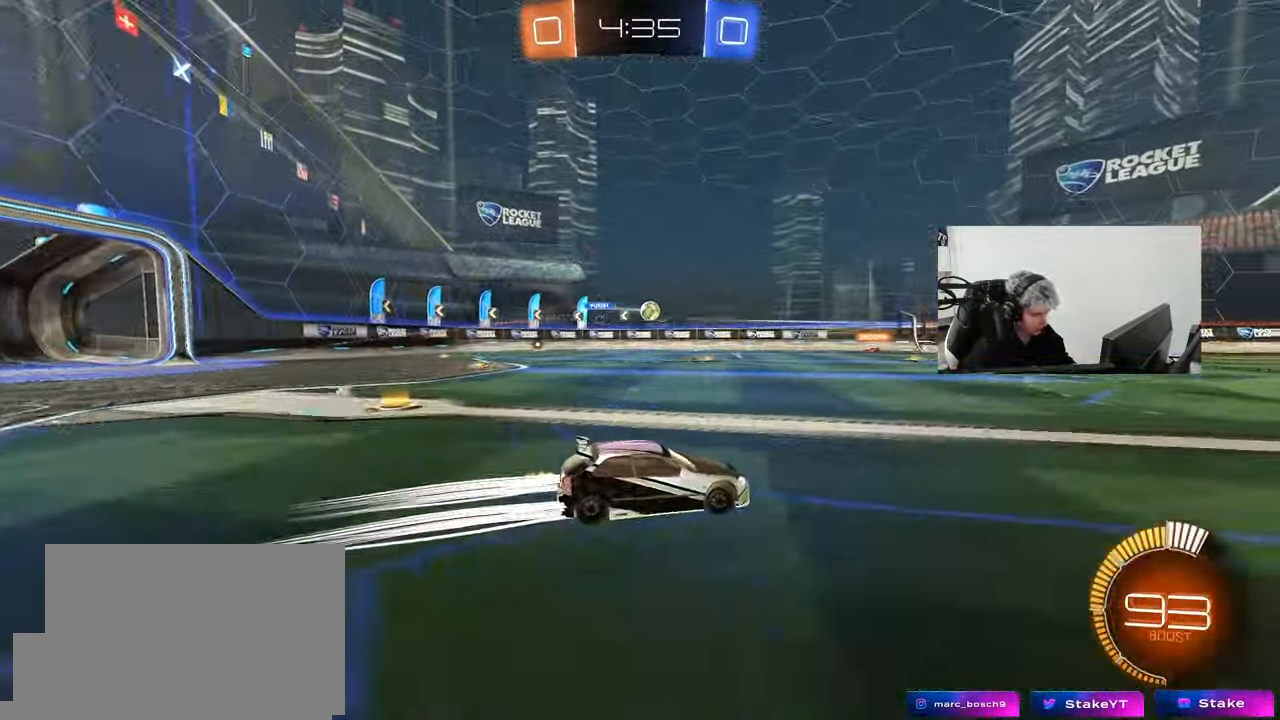
{"keys": ["a", "w"], "mouse": [], "mouse_move": "still", "events": [[50, "d", "up"], [417, "a", "down"]]}
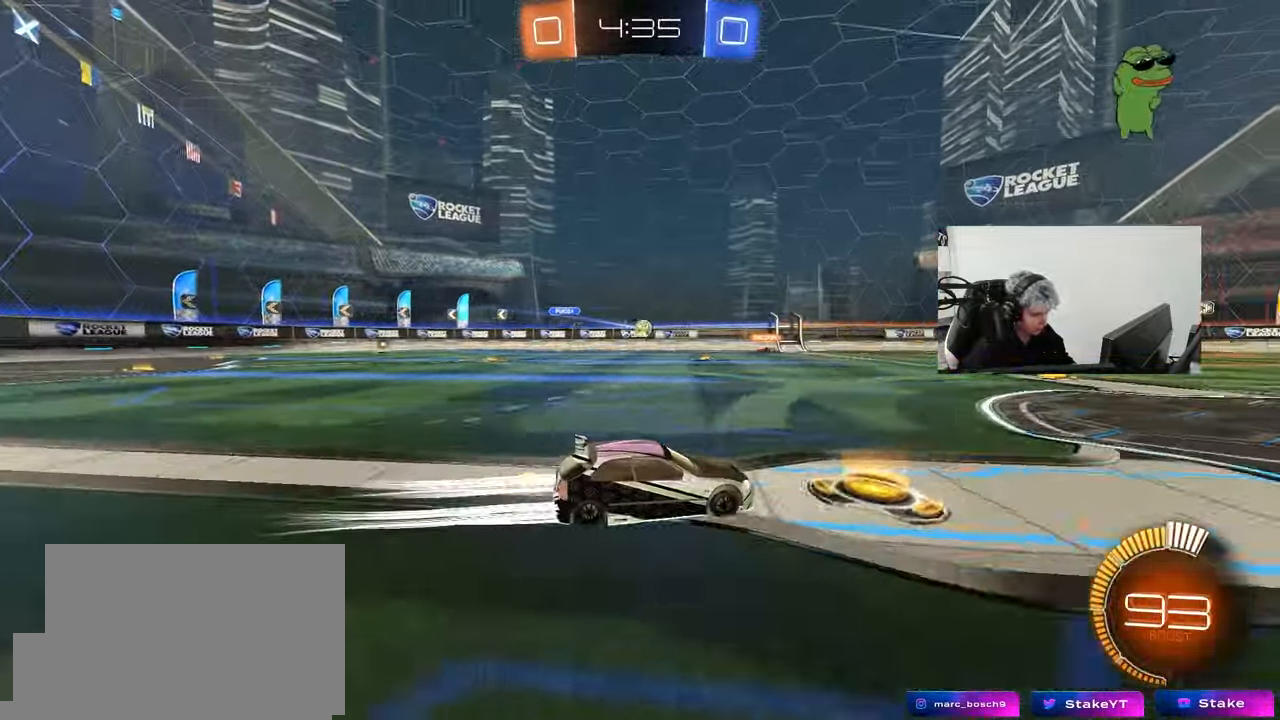
{"keys": ["w"], "mouse": [], "mouse_move": "still", "events": [[17, "a", "up"], [67, "d", "down"], [200, "d", "up"]]}
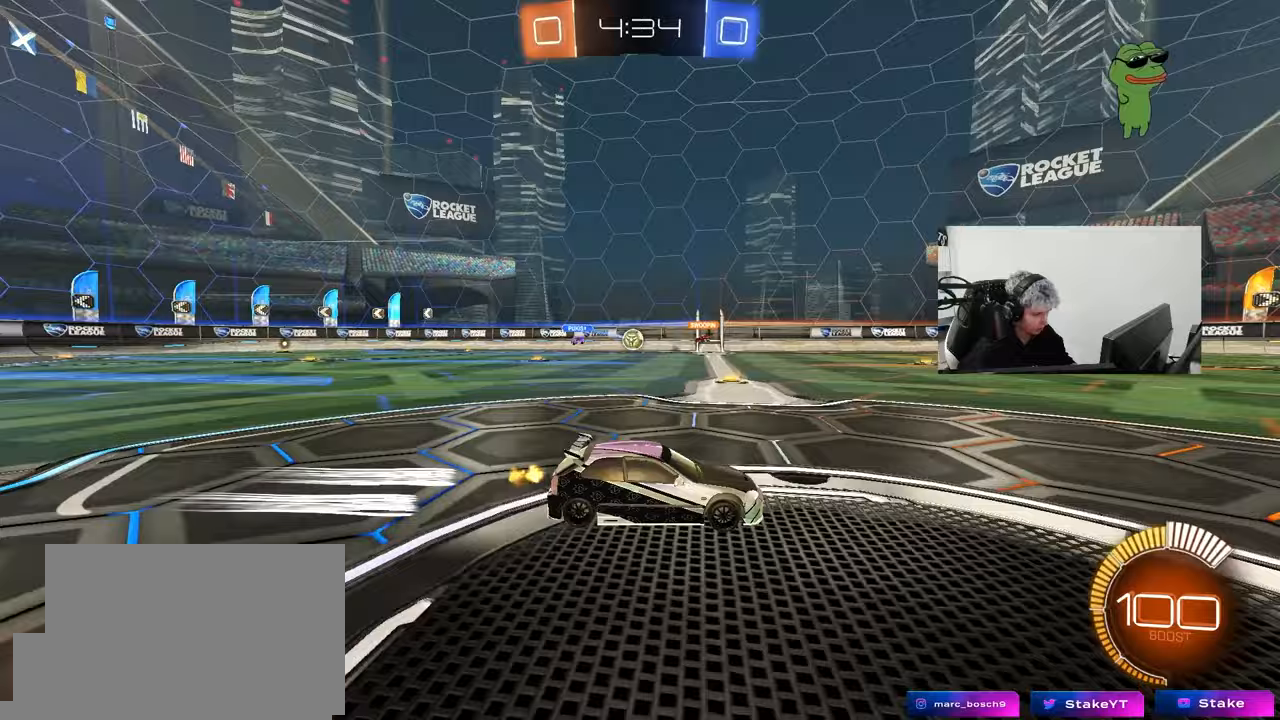
{"keys": [], "mouse": [], "mouse_move": "still", "events": [[217, "a", "down"], [217, "shift", "down"], [317, "shift", "up"], [417, "a", "up"], [500, "w", "up"]]}
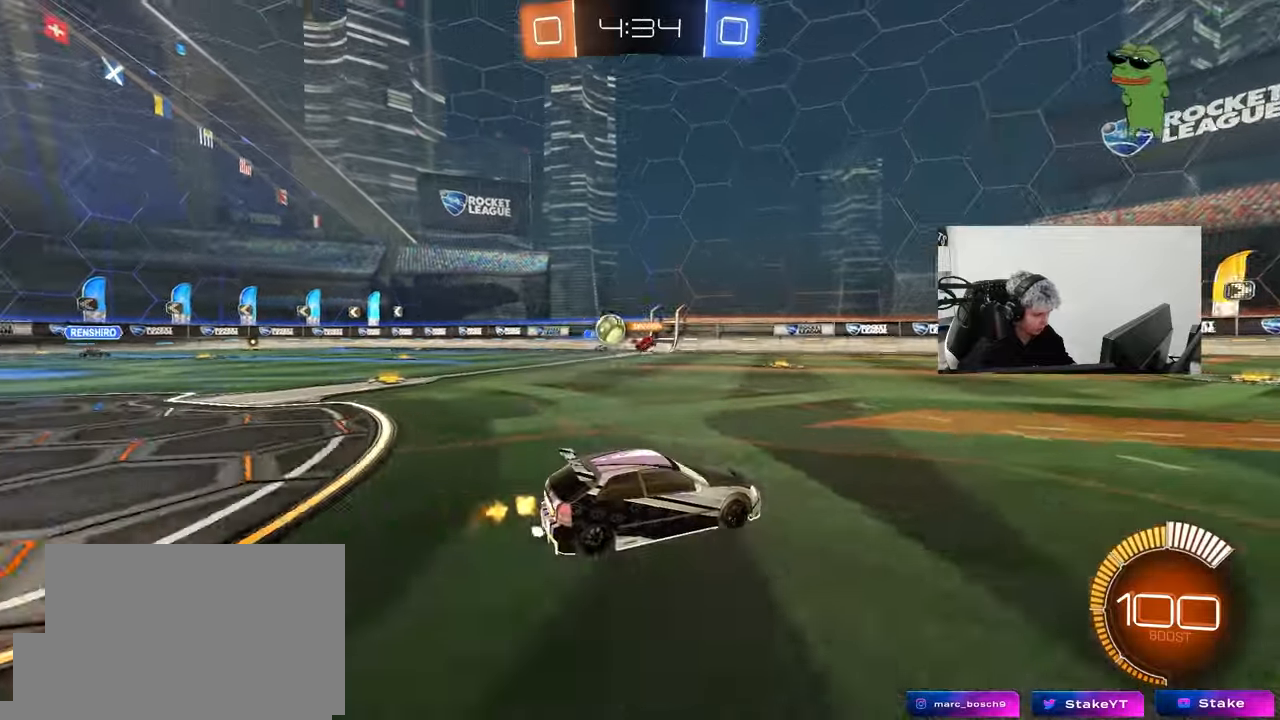
{"keys": ["d", "w"], "mouse": [], "mouse_move": "still", "events": [[183, "d", "down"], [233, "w", "down"], [283, "shift", "down"], [367, "shift", "up"]]}
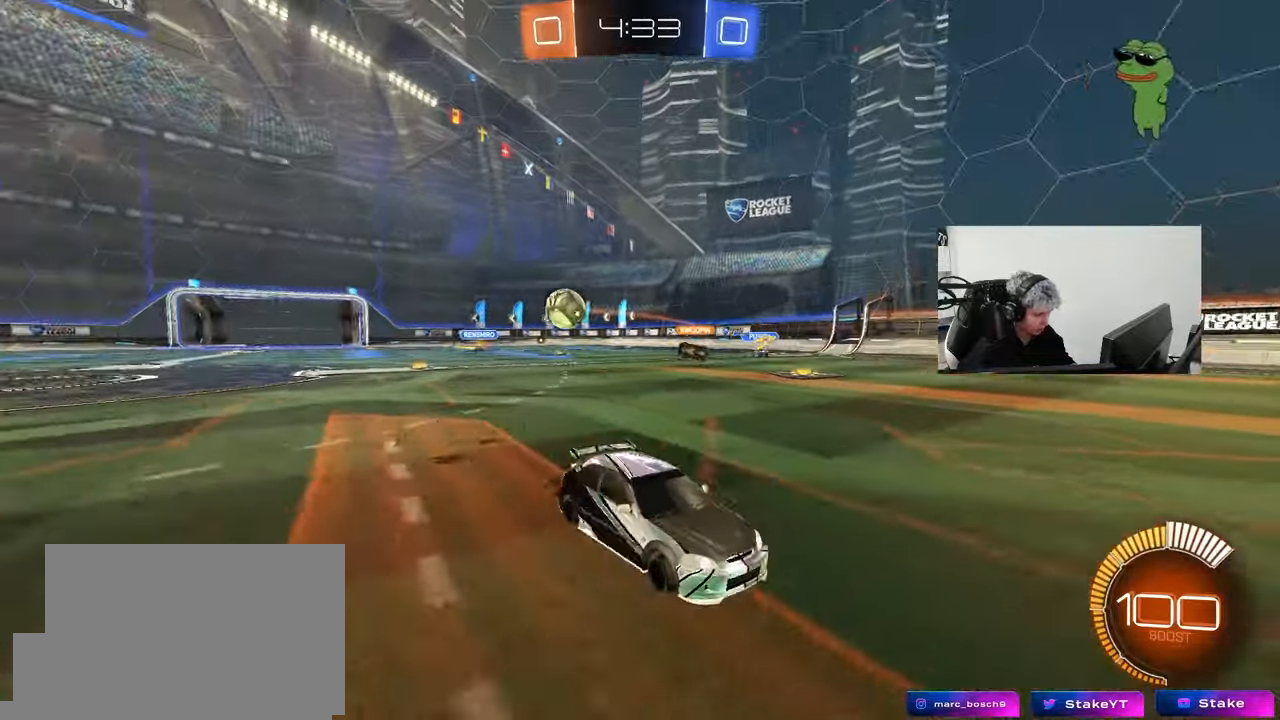
{"keys": ["d", "w"], "mouse": ["left"], "mouse_move": "still", "events": [[250, "mouse_left", "down"], [433, "shift", "down"], [483, "shift", "up"]]}